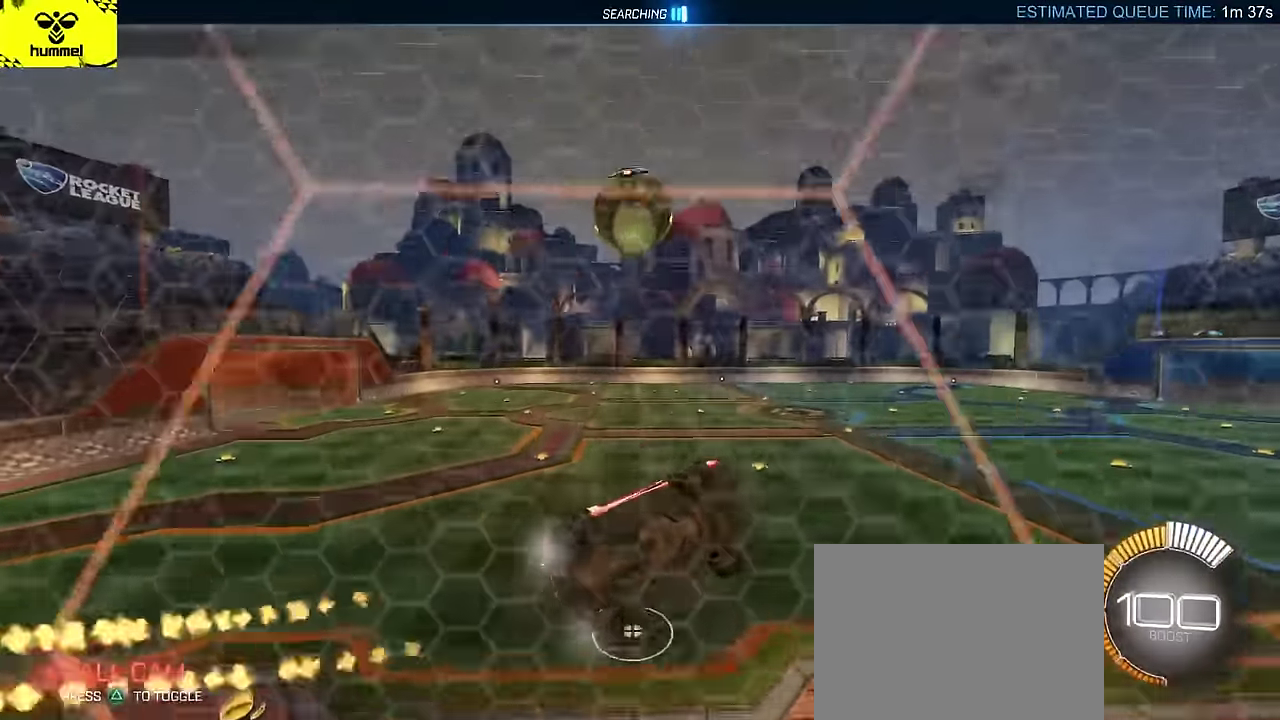
Gameplay with a controller (PlayStation layout); each line is a JSON object with the inputs held at the frame after it. "events" lists button and stick changes between this image and that frame as [ms after this image, input, new state], when the widget could be followed in between. Not read: L3 R1 R3 right_stick.
{"buttons": ["L2", "R2"], "left_stick": "up", "events": [[67, "left_stick", "right"], [150, "CROSS", "down"], [150, "L2", "down"], [167, "left_stick", "up-right"], [234, "CIRCLE", "down"], [250, "left_stick", "right"], [334, "CROSS", "up"], [334, "left_stick", "up-left"], [384, "left_stick", "down-right"], [450, "CIRCLE", "up"], [500, "left_stick", "up"]]}
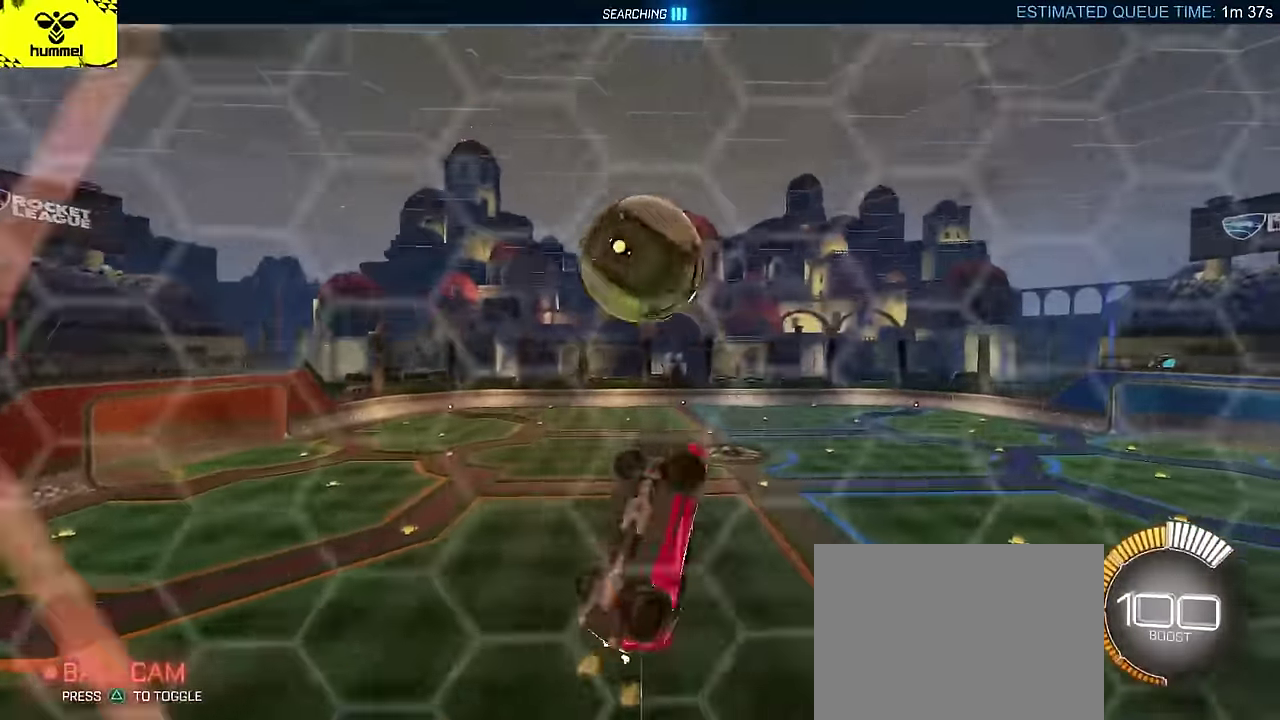
{"buttons": ["R2"], "left_stick": "down-right", "events": [[67, "CIRCLE", "down"], [67, "left_stick", "up-left"], [117, "L2", "up"], [150, "CROSS", "down"], [217, "L2", "down"], [284, "CIRCLE", "up"], [300, "CROSS", "up"], [300, "R2", "up"], [300, "left_stick", "down-right"], [367, "left_stick", "up-left"], [500, "L2", "up"], [500, "R2", "down"], [500, "left_stick", "down-right"]]}
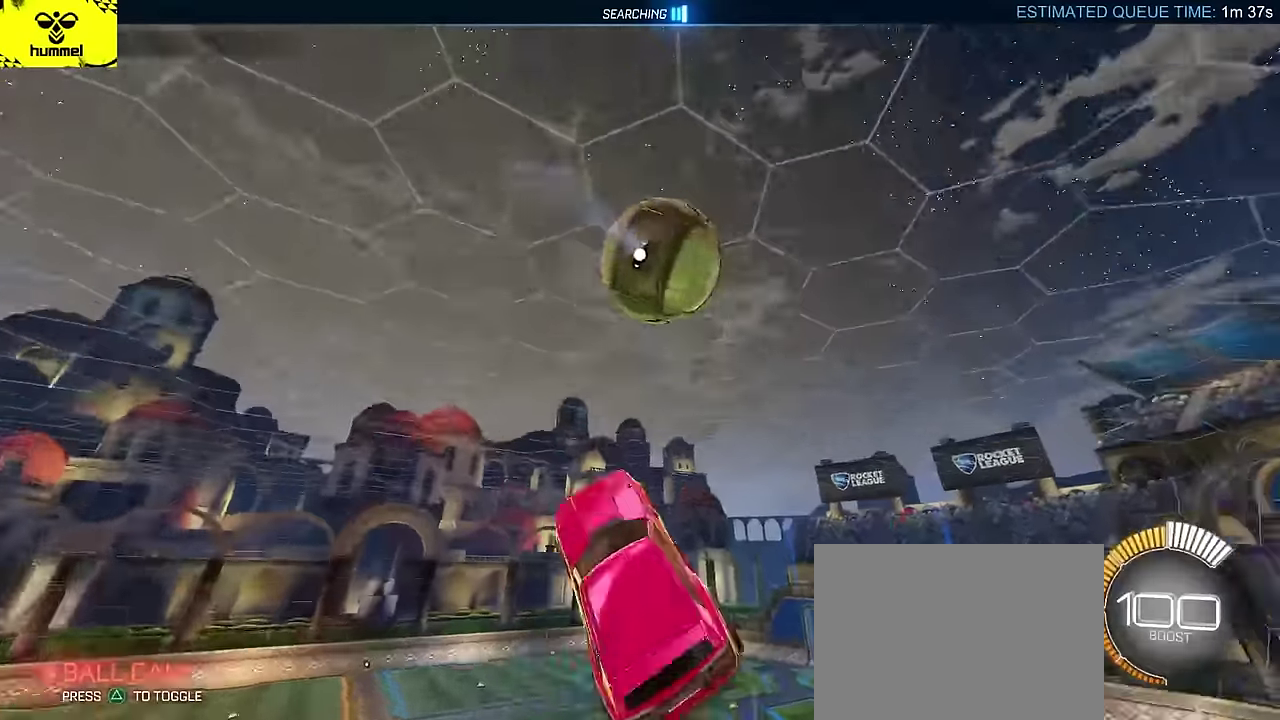
{"buttons": ["R2"], "left_stick": "up-left", "events": [[34, "CIRCLE", "down"], [50, "left_stick", "right"], [134, "L2", "down"], [184, "left_stick", "up-left"], [350, "left_stick", "right"], [400, "CIRCLE", "up"], [434, "left_stick", "up"], [450, "L2", "up"], [484, "left_stick", "up-left"]]}
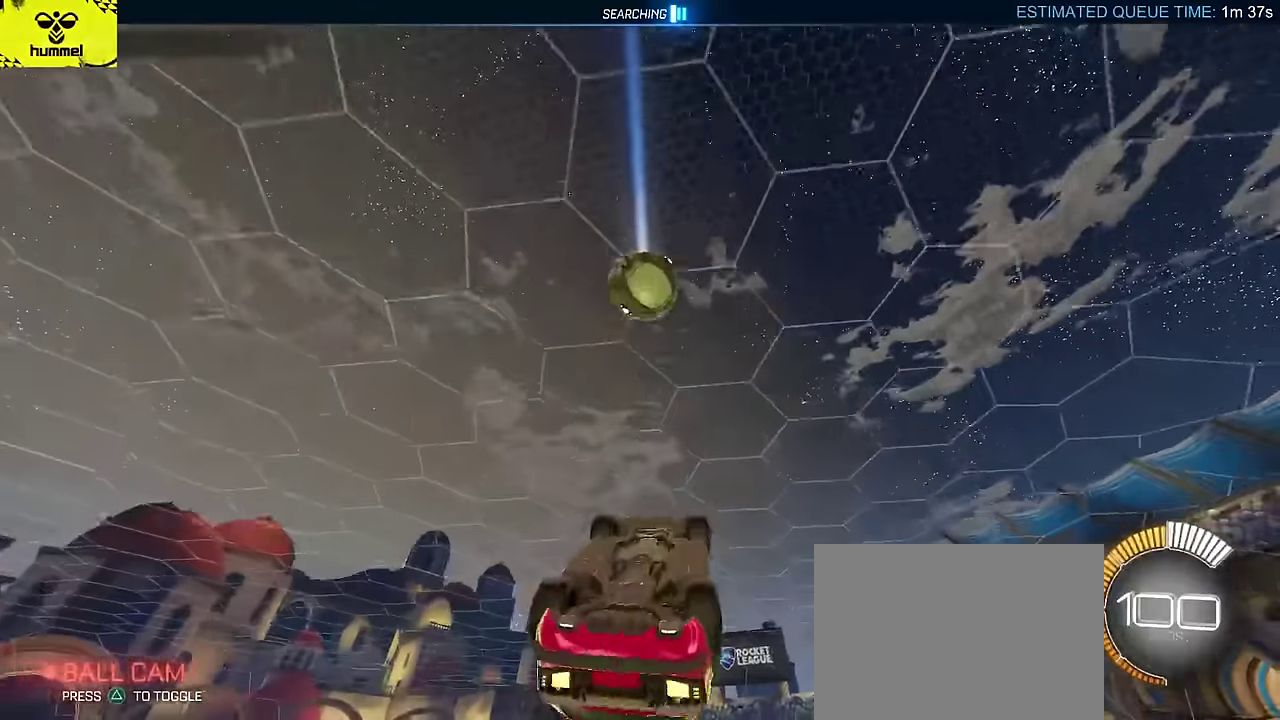
{"buttons": ["CIRCLE", "R2"], "left_stick": "down-left", "events": [[134, "L2", "down"], [150, "CIRCLE", "down"], [284, "left_stick", "down-left"], [367, "CIRCLE", "up"], [500, "CIRCLE", "down"], [500, "L2", "up"]]}
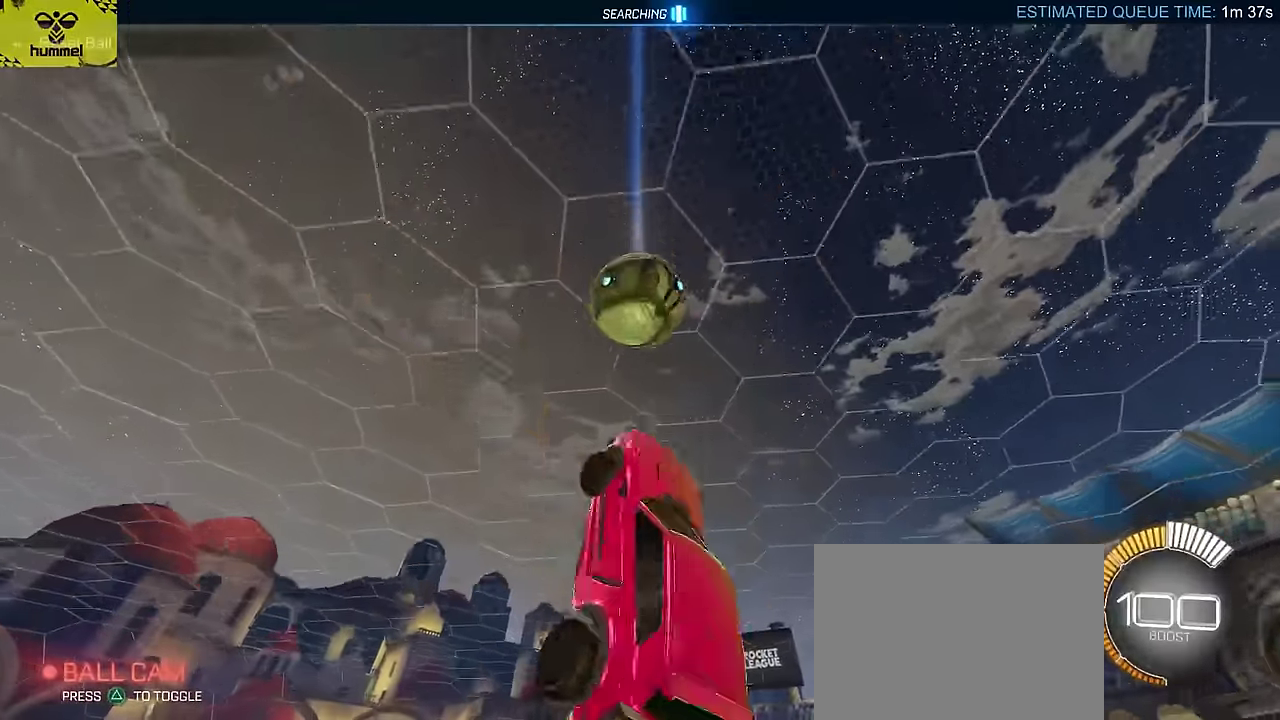
{"buttons": ["R2"], "left_stick": "left", "events": [[134, "L2", "down"], [134, "left_stick", "left"], [250, "L2", "up"], [334, "CIRCLE", "up"], [367, "R2", "up"], [484, "R2", "down"]]}
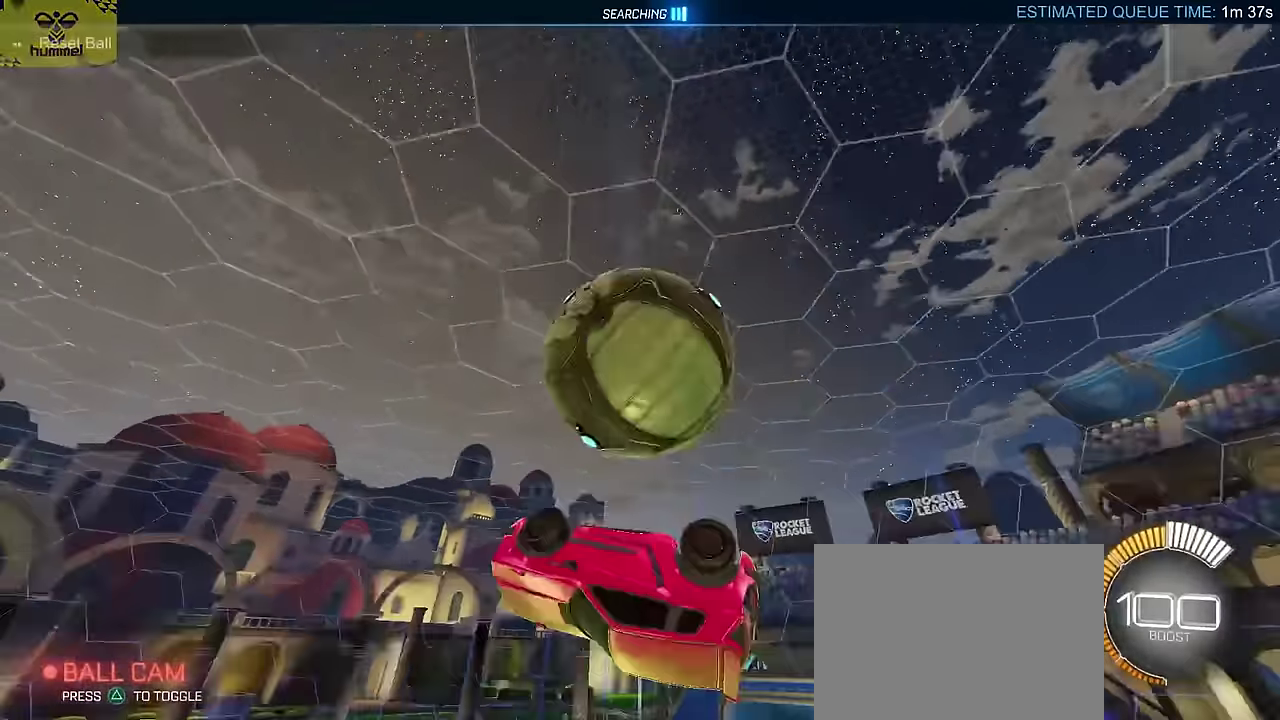
{"buttons": ["CIRCLE", "R2"], "left_stick": "up-right", "events": [[17, "CIRCLE", "down"], [84, "CIRCLE", "up"], [167, "left_stick", "up-right"], [234, "CROSS", "down"], [334, "CIRCLE", "down"], [384, "CIRCLE", "up"], [384, "CROSS", "up"], [484, "CIRCLE", "down"]]}
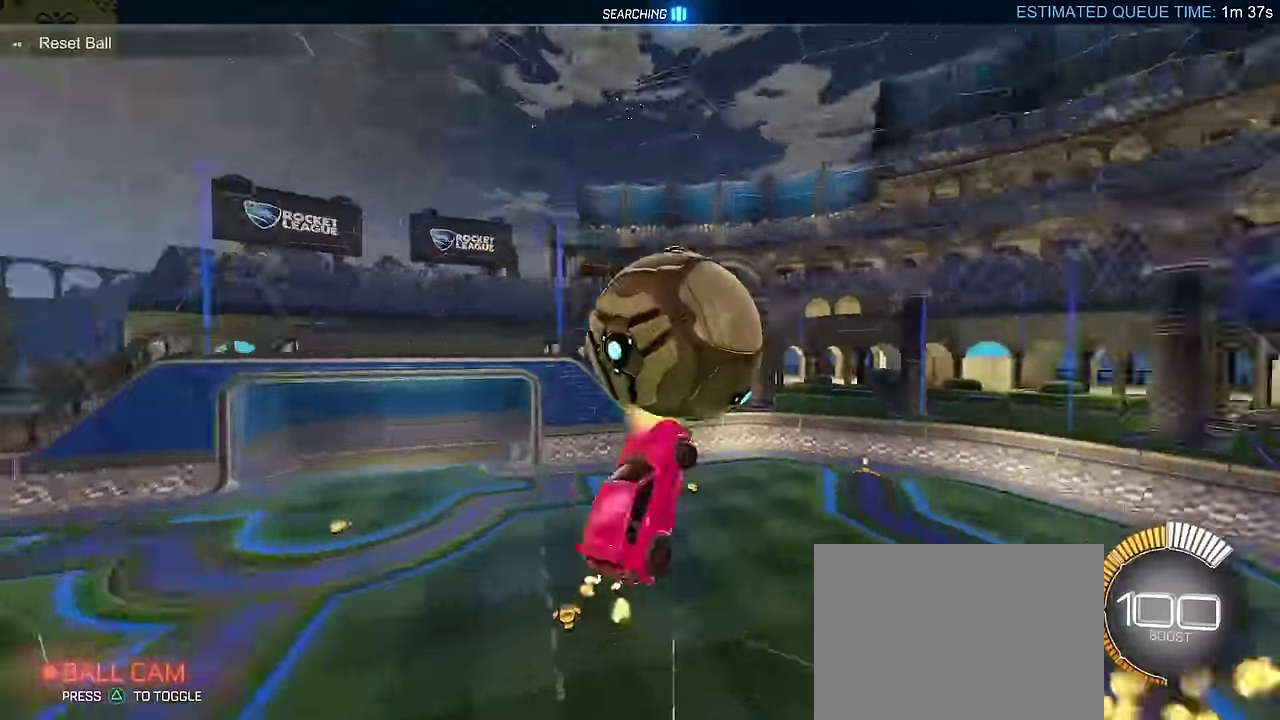
{"buttons": ["CIRCLE", "L2", "R2"], "left_stick": "down-left", "events": [[117, "left_stick", "down-right"], [250, "left_stick", "down-left"], [284, "CIRCLE", "up"], [367, "L2", "down"], [400, "CIRCLE", "down"]]}
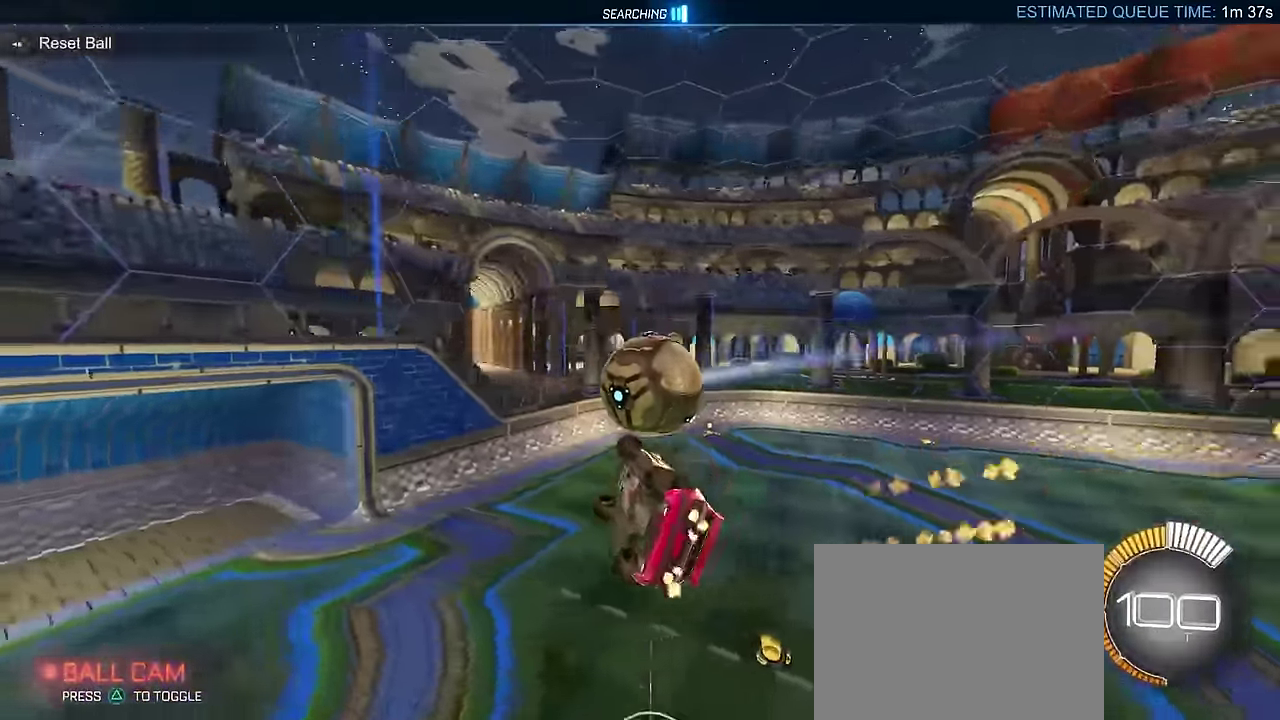
{"buttons": ["CIRCLE", "L2", "R2"], "left_stick": "right", "events": [[34, "TRIANGLE", "down"], [134, "left_stick", "left"], [150, "L2", "up"], [184, "TRIANGLE", "up"], [217, "left_stick", "center"], [317, "left_stick", "right"], [367, "CIRCLE", "up"], [500, "CIRCLE", "down"], [500, "L2", "down"]]}
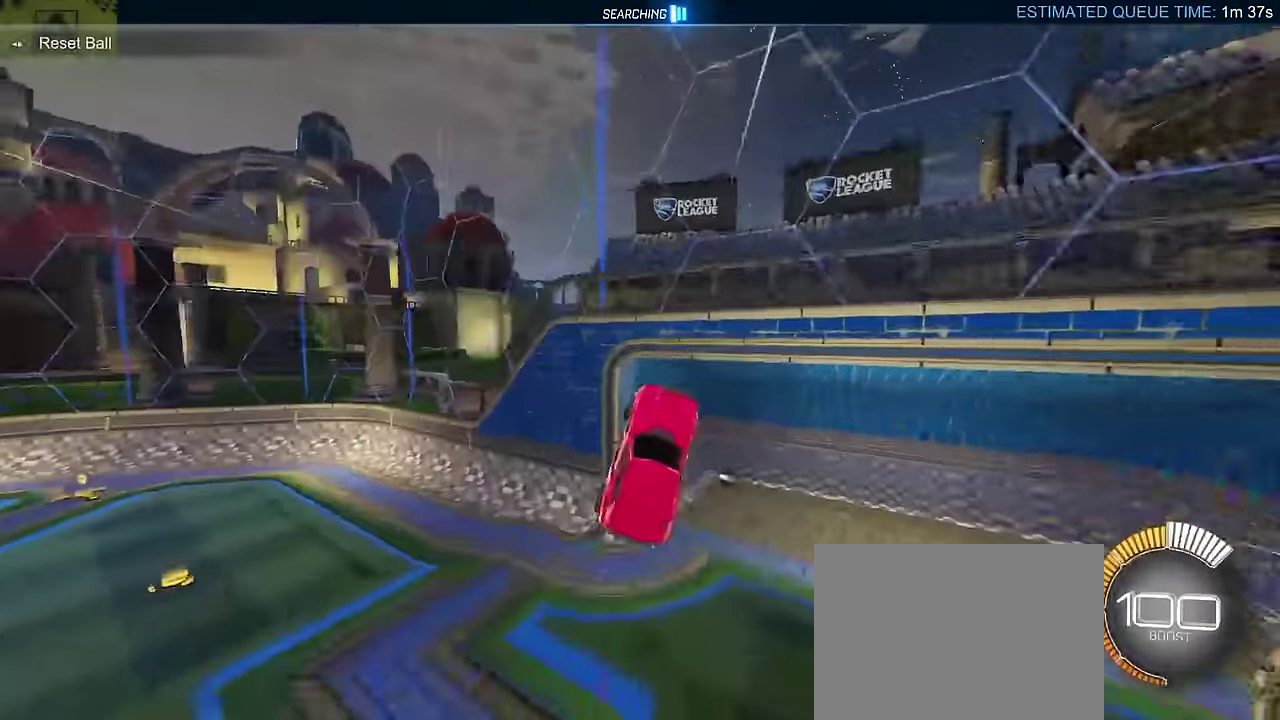
{"buttons": [], "left_stick": "down-left", "events": [[50, "DPAD_UP", "down"], [50, "left_stick", "up-right"], [150, "DPAD_UP", "up"], [150, "L2", "up"], [167, "left_stick", "center"], [184, "TRIANGLE", "down"], [250, "left_stick", "down-left"], [367, "TRIANGLE", "up"], [467, "CIRCLE", "up"], [500, "R2", "up"]]}
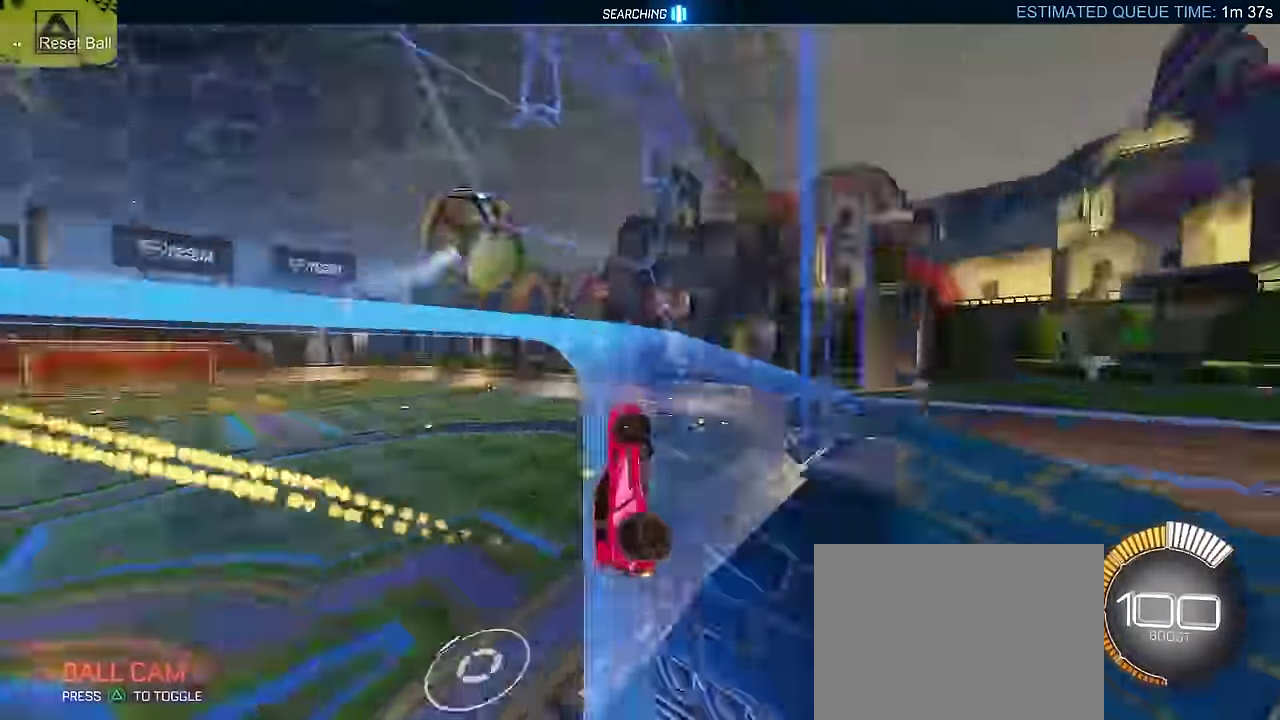
{"buttons": ["L2"], "left_stick": "left", "events": [[100, "L2", "down"], [100, "left_stick", "center"], [184, "left_stick", "left"]]}
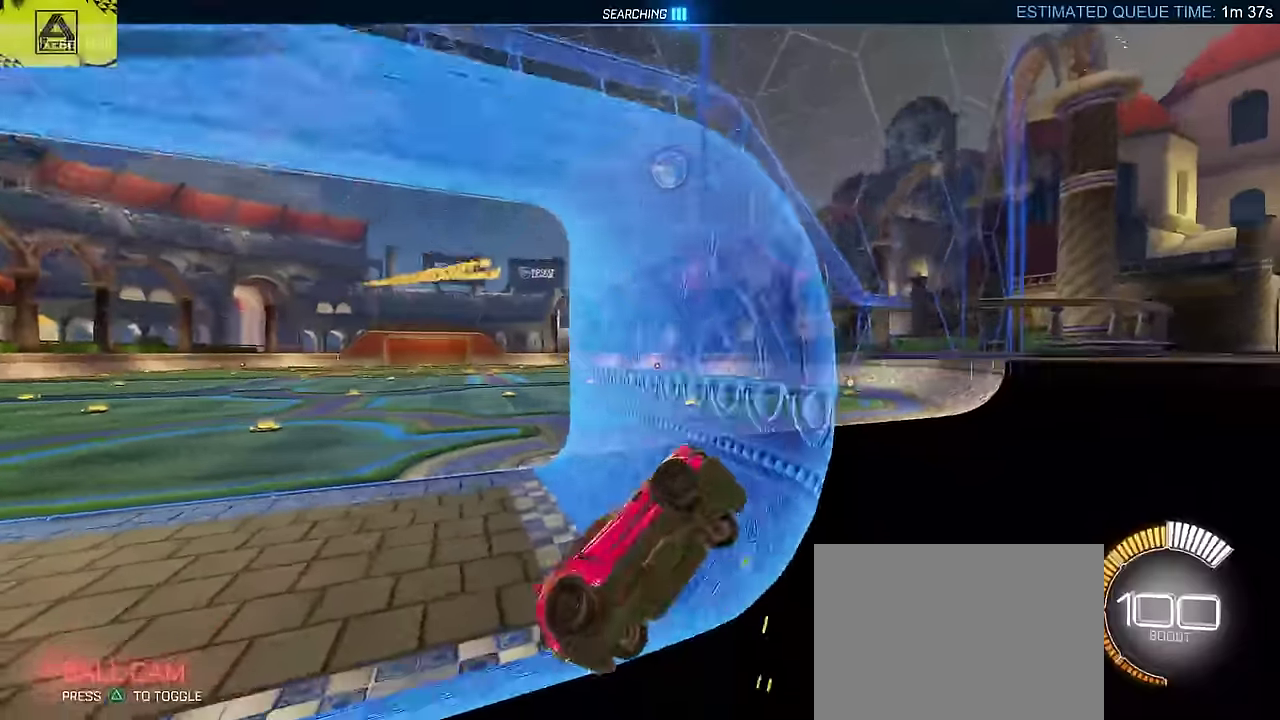
{"buttons": ["CROSS"], "left_stick": "down", "events": [[234, "left_stick", "center"], [384, "CROSS", "down"], [417, "L2", "up"], [417, "left_stick", "down"], [434, "CROSS", "up"], [500, "CROSS", "down"]]}
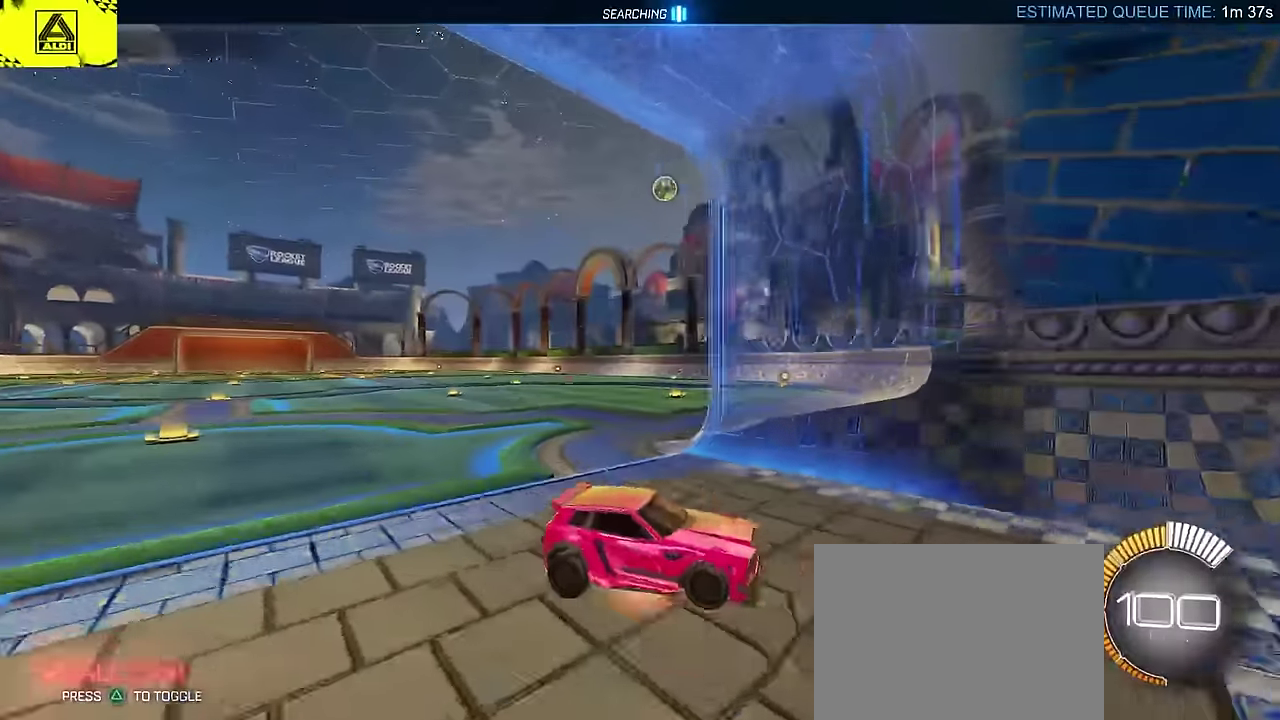
{"buttons": ["CIRCLE", "L2", "R2"], "left_stick": "up", "events": [[167, "CROSS", "up"], [284, "L2", "down"], [284, "R2", "down"], [300, "CIRCLE", "down"], [317, "left_stick", "up"]]}
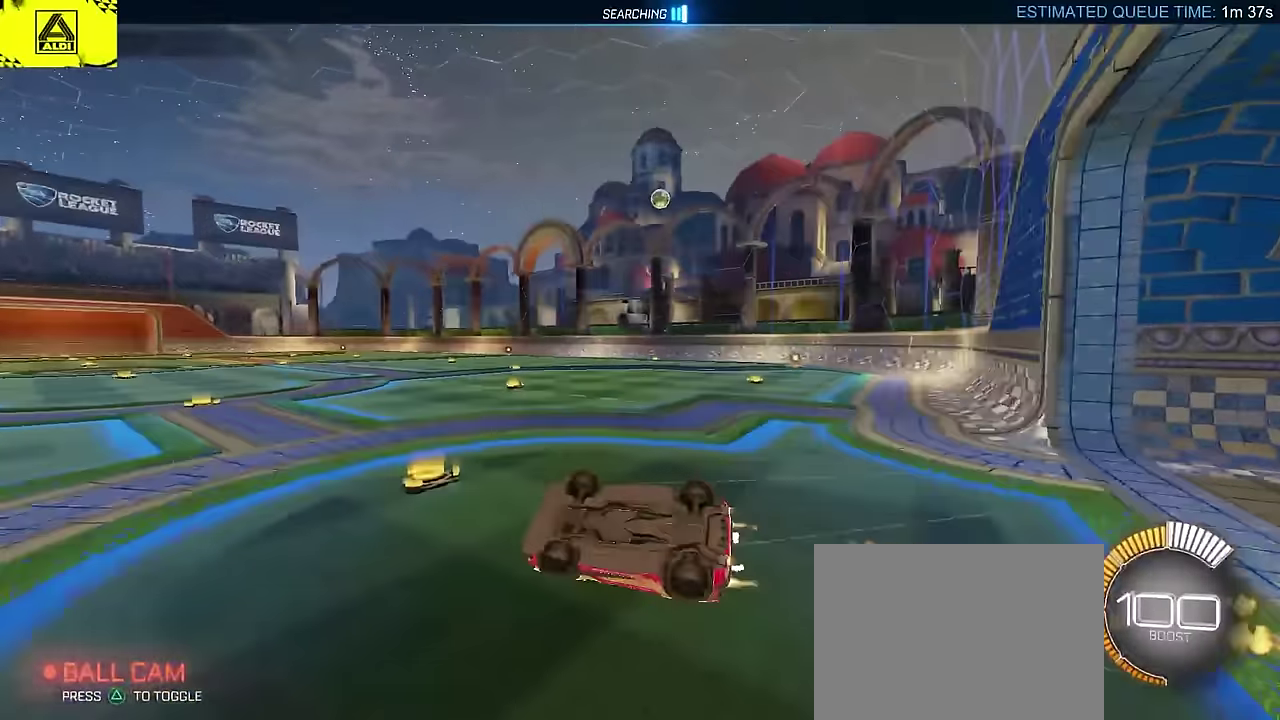
{"buttons": ["R2"], "left_stick": "center", "events": [[184, "CIRCLE", "up"], [284, "L2", "up"], [334, "left_stick", "down-right"], [384, "left_stick", "up-left"], [467, "left_stick", "center"]]}
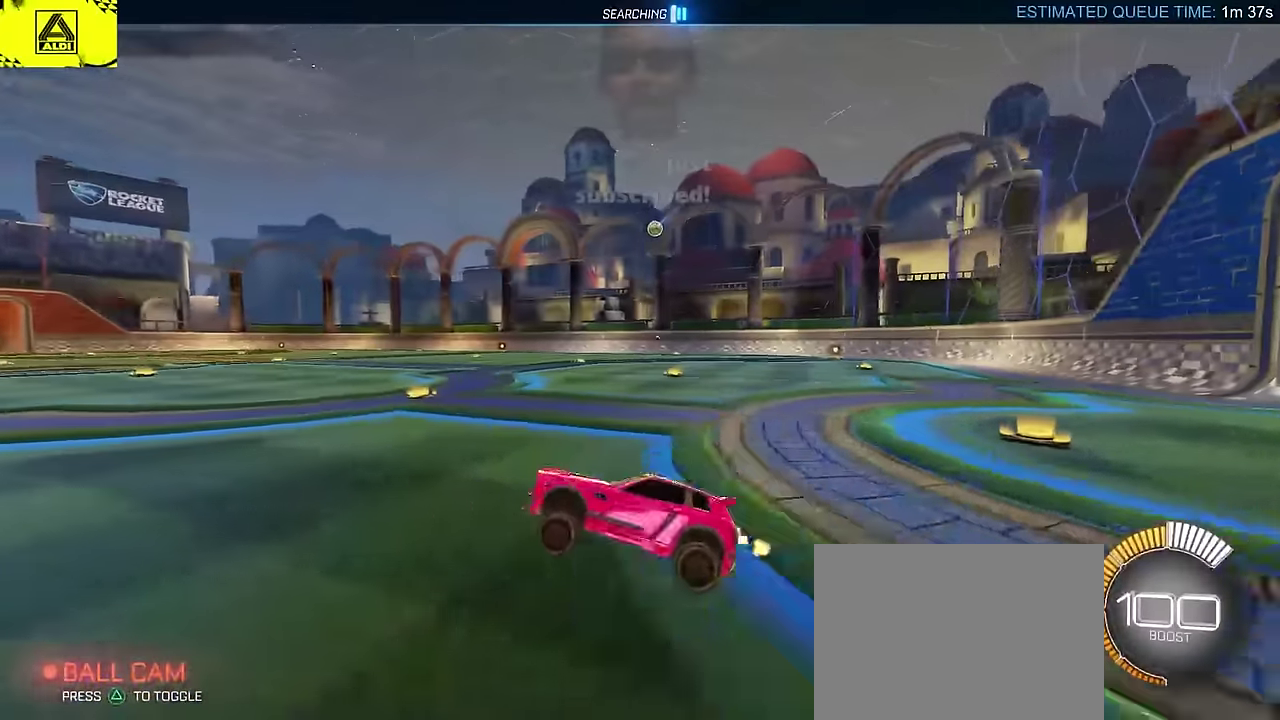
{"buttons": ["R2"], "left_stick": "right", "events": [[117, "DPAD_DOWN", "down"], [200, "DPAD_DOWN", "up"], [367, "left_stick", "right"]]}
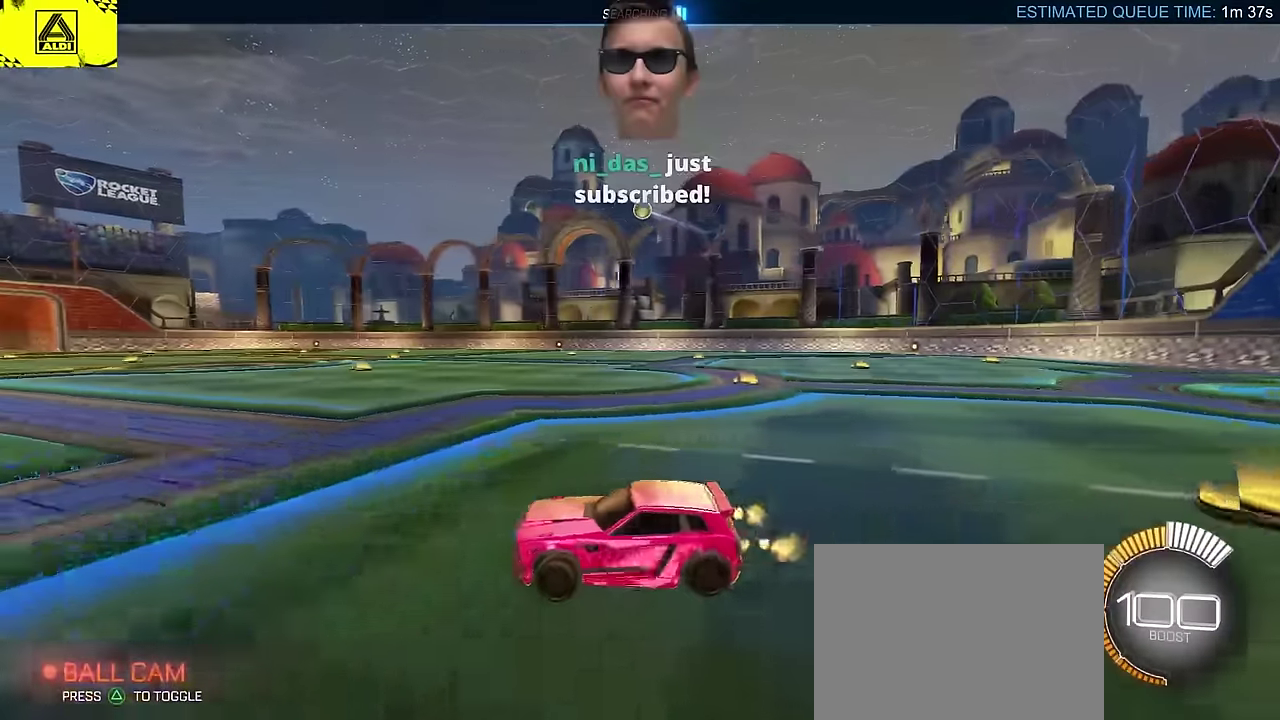
{"buttons": ["CROSS", "L2"], "left_stick": "down-right"}
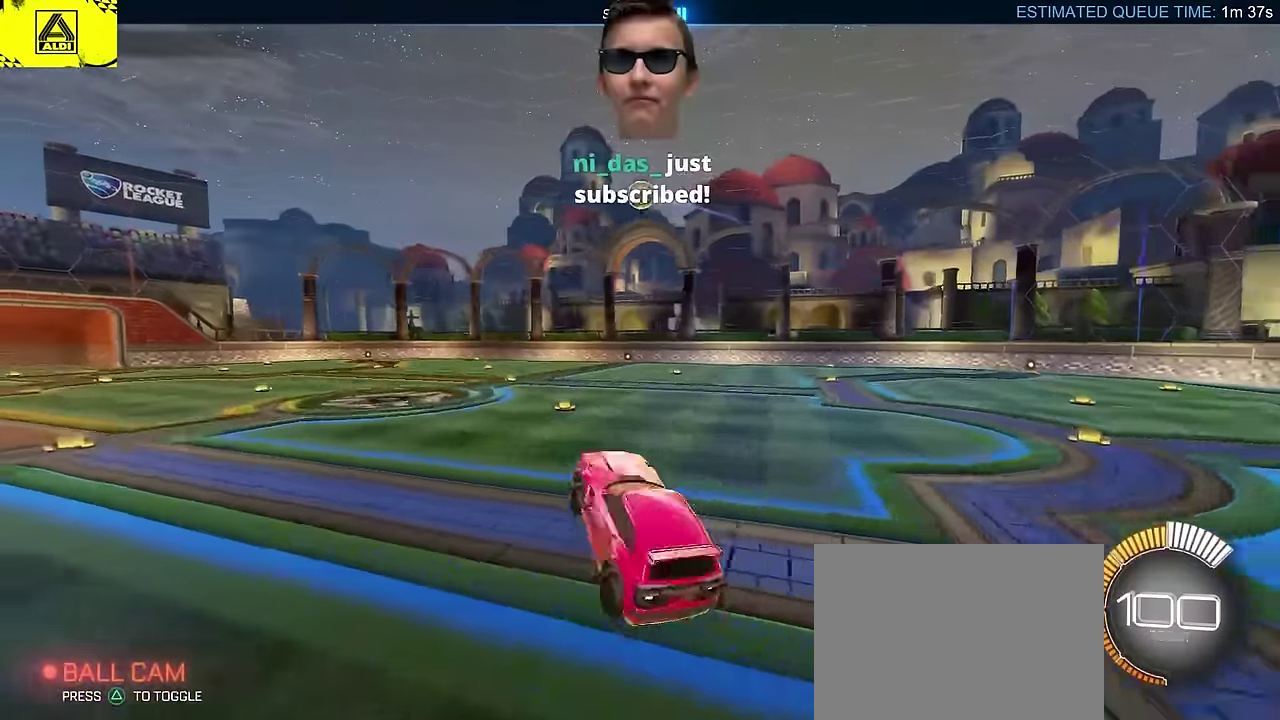
{"buttons": ["CIRCLE", "R2"], "left_stick": "center"}
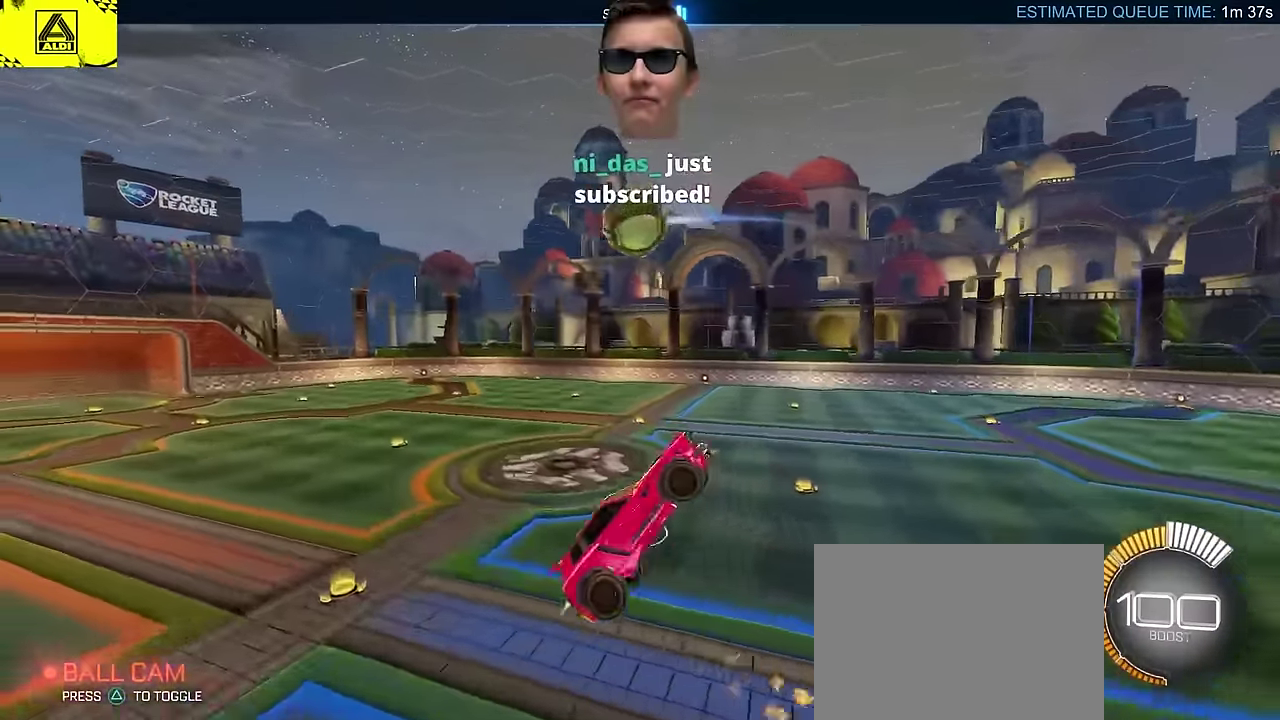
{"buttons": ["L2", "R2"], "left_stick": "down-right", "events": [[284, "L2", "down"], [483, "CIRCLE", "up"], [500, "left_stick", "down-right"]]}
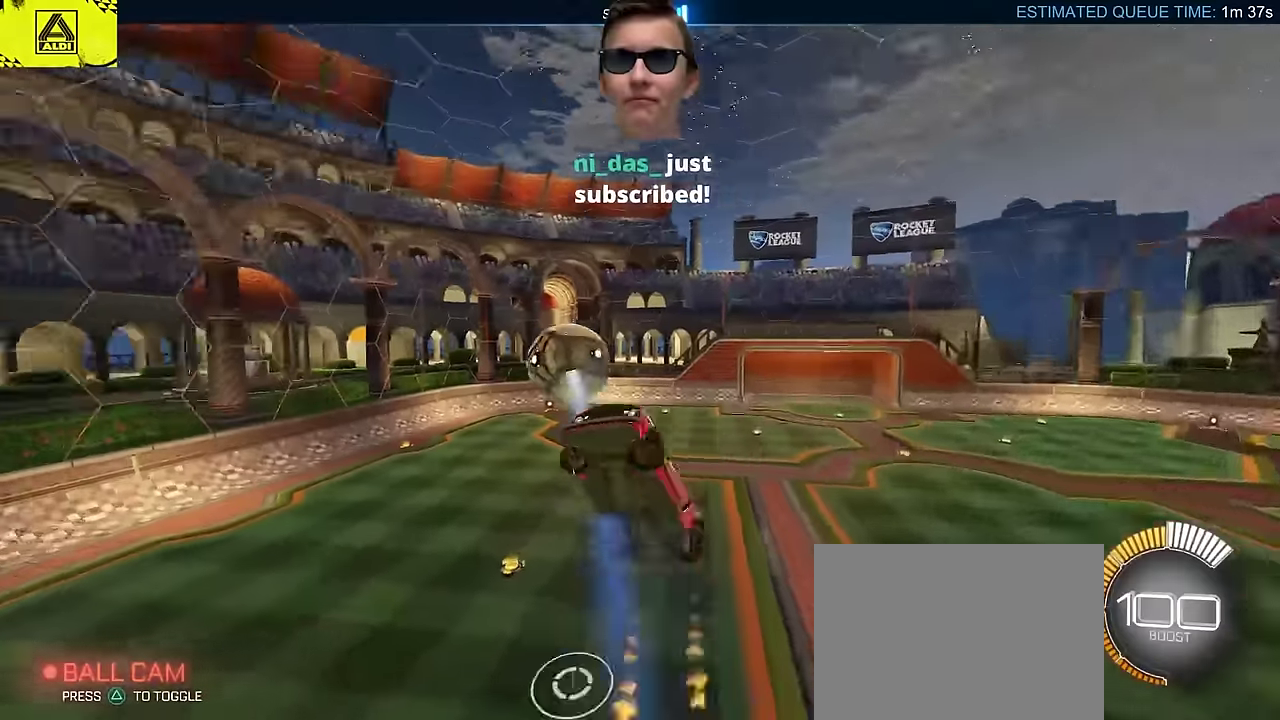
{"buttons": ["CIRCLE", "L2", "R2"], "left_stick": "up", "events": [[133, "L2", "up"], [267, "L2", "down"], [267, "left_stick", "right"], [333, "CIRCLE", "down"], [333, "left_stick", "down-left"], [433, "left_stick", "up"]]}
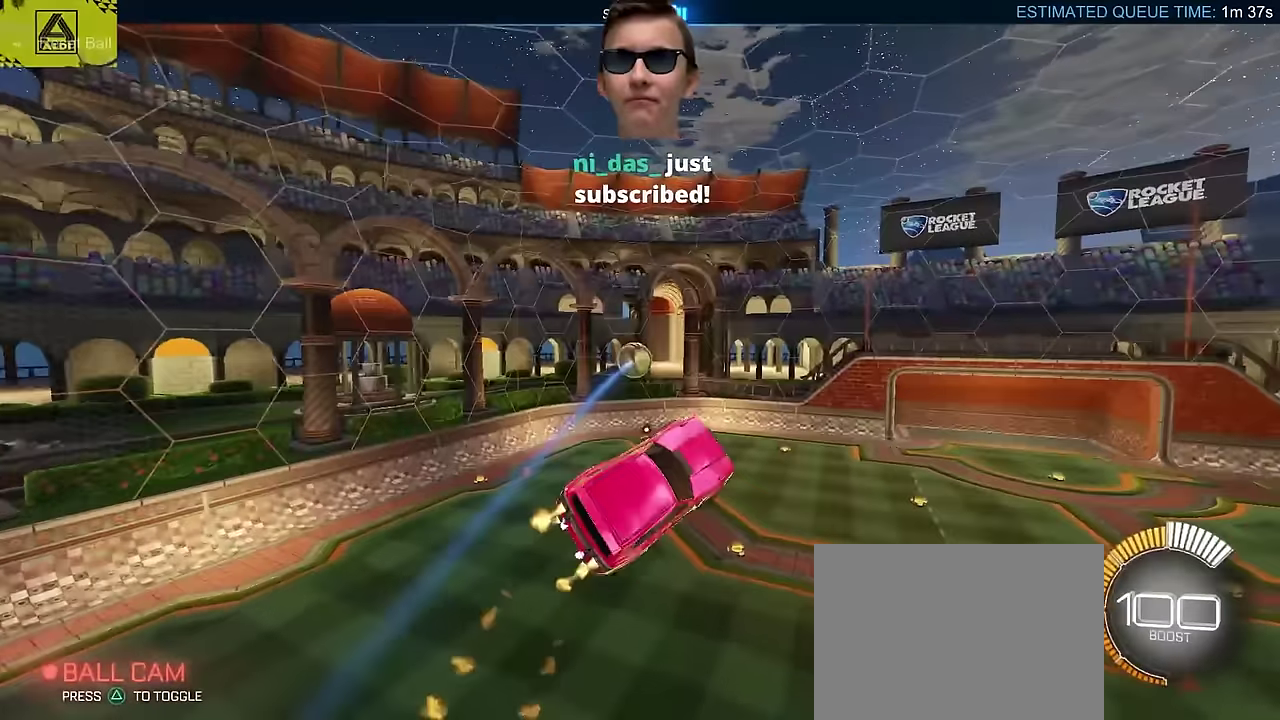
{"buttons": ["CIRCLE", "L2", "R2"], "left_stick": "right", "events": [[100, "left_stick", "up-left"], [267, "left_stick", "left"], [383, "left_stick", "center"], [467, "left_stick", "right"]]}
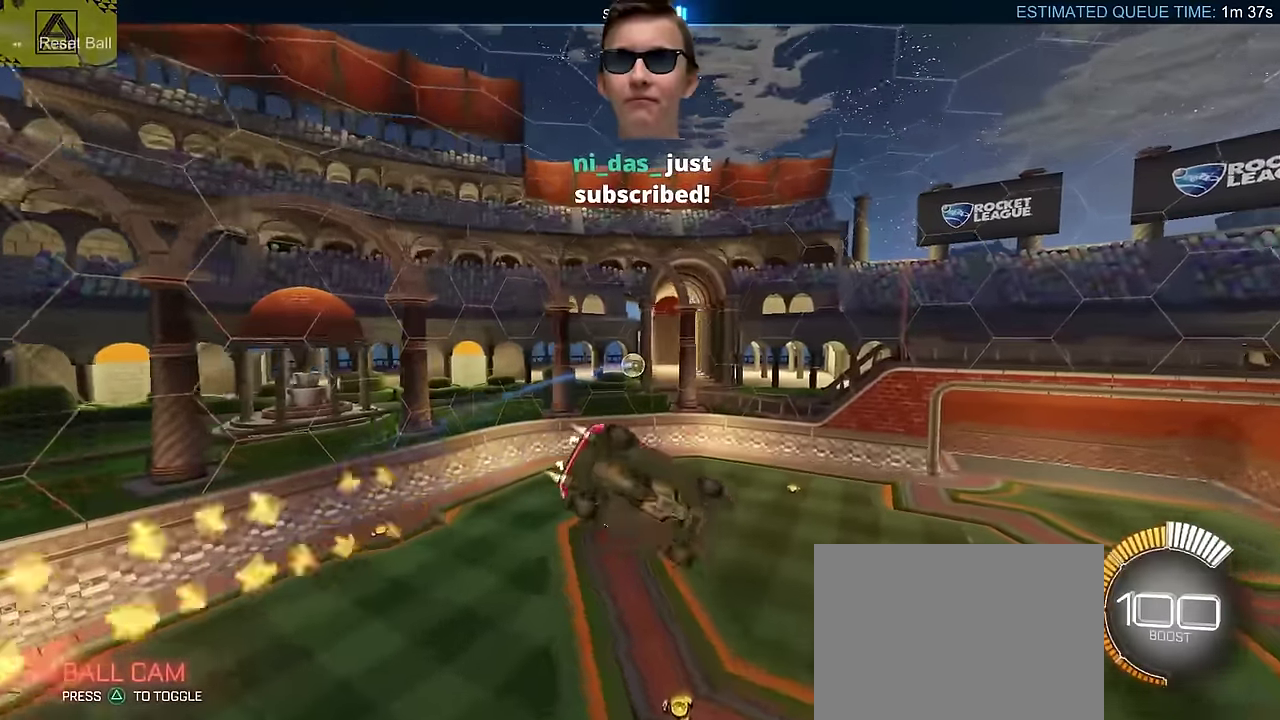
{"buttons": ["R2"], "left_stick": "center", "events": [[83, "left_stick", "center"], [150, "left_stick", "up"], [200, "left_stick", "up-left"], [267, "L2", "up"], [300, "left_stick", "center"], [333, "CIRCLE", "up"]]}
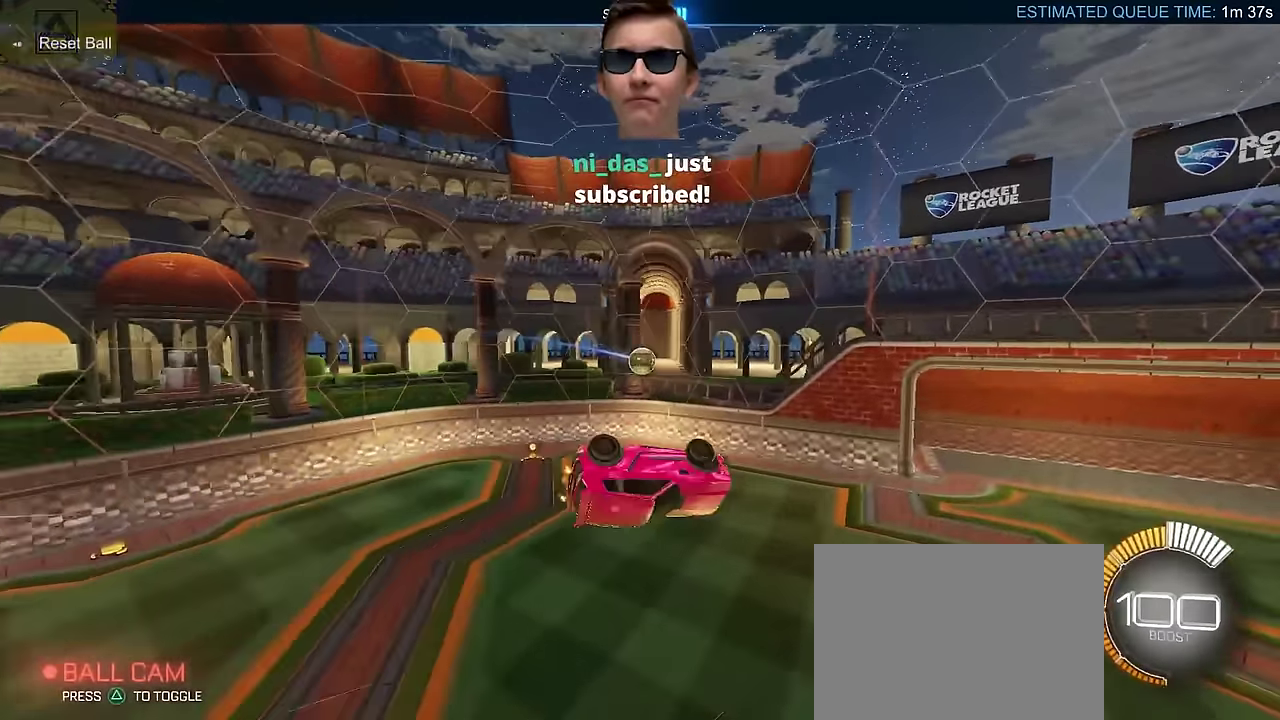
{"buttons": ["CIRCLE", "L2", "R2"], "left_stick": "up", "events": [[100, "CIRCLE", "down"], [233, "CIRCLE", "up"], [467, "CIRCLE", "down"], [500, "L2", "down"], [500, "left_stick", "up"]]}
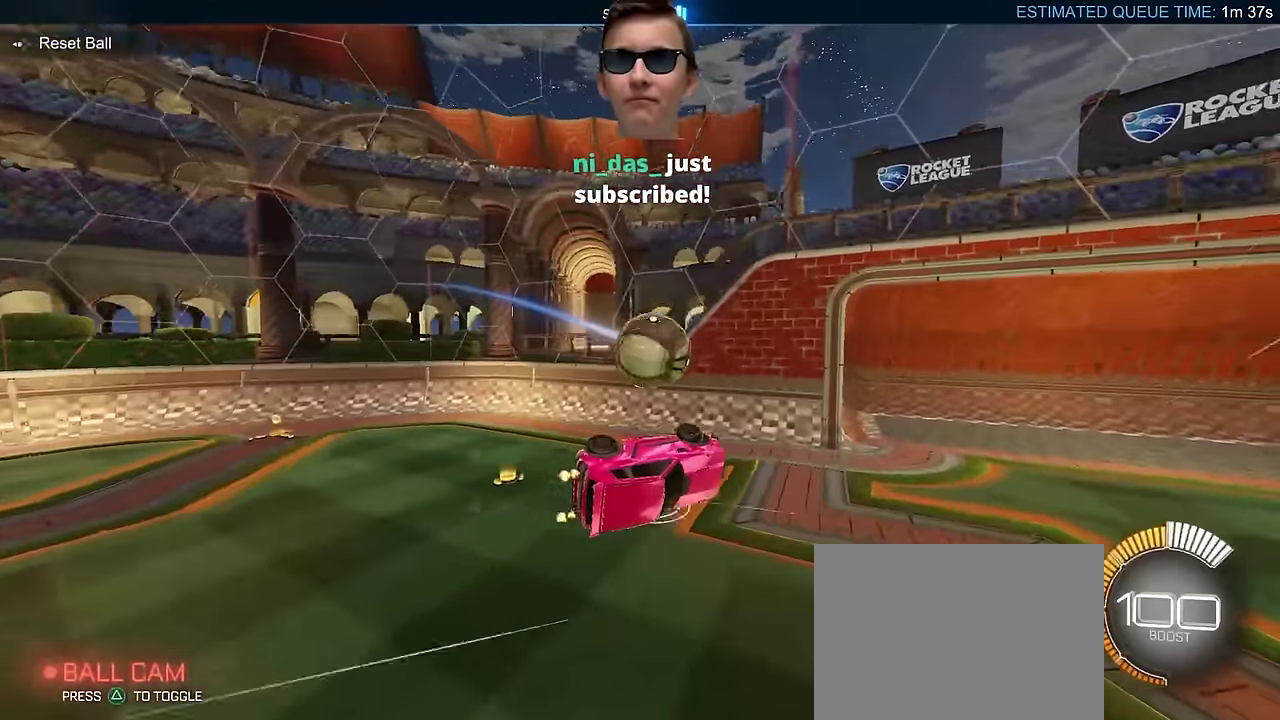
{"buttons": ["CIRCLE", "R2"], "left_stick": "right", "events": [[217, "left_stick", "up-right"], [300, "left_stick", "center"], [367, "L2", "up"], [467, "left_stick", "right"]]}
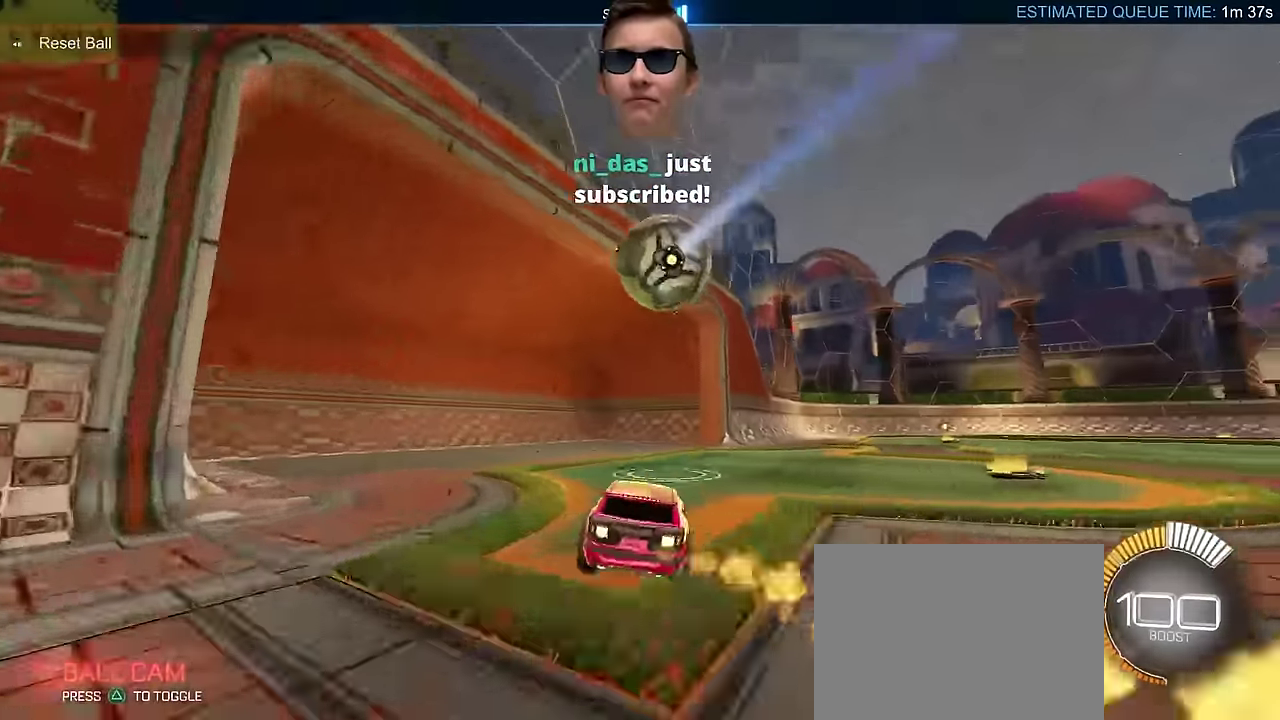
{"buttons": ["CIRCLE", "R2"], "left_stick": "down-right", "events": [[100, "DPAD_DOWN", "down"], [217, "DPAD_DOWN", "up"], [233, "left_stick", "down-right"], [283, "DPAD_DOWN", "down"], [367, "DPAD_DOWN", "up"]]}
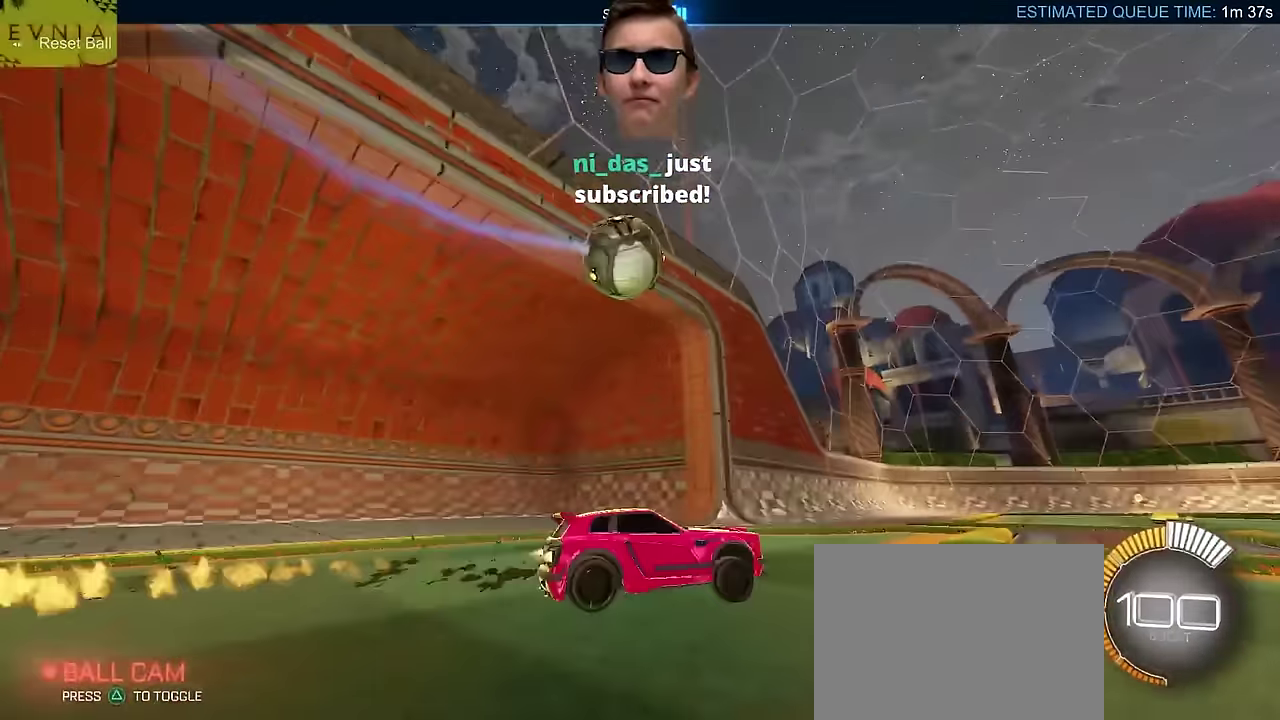
{"buttons": ["CIRCLE", "R2"], "left_stick": "center", "events": [[167, "left_stick", "right"], [400, "left_stick", "center"]]}
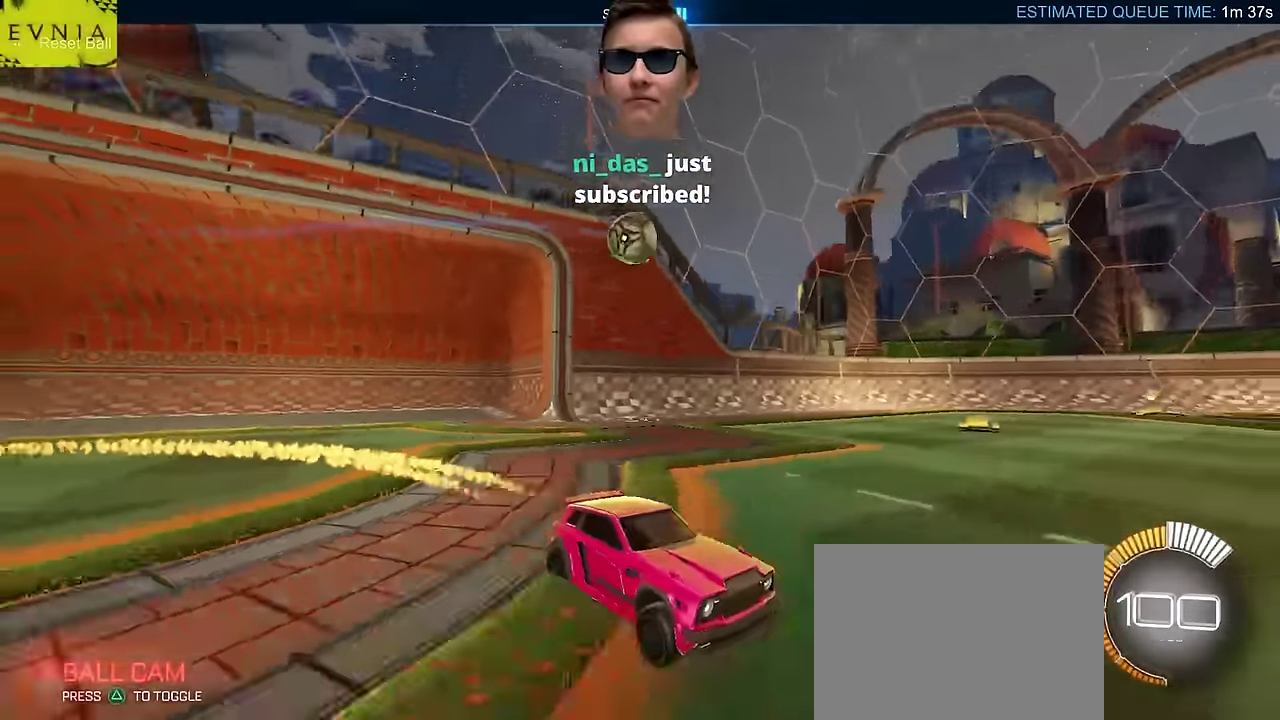
{"buttons": ["L2"], "left_stick": "center", "events": [[250, "DPAD_DOWN", "down"], [367, "DPAD_DOWN", "up"], [400, "CIRCLE", "up"], [483, "R2", "up"], [500, "L2", "down"]]}
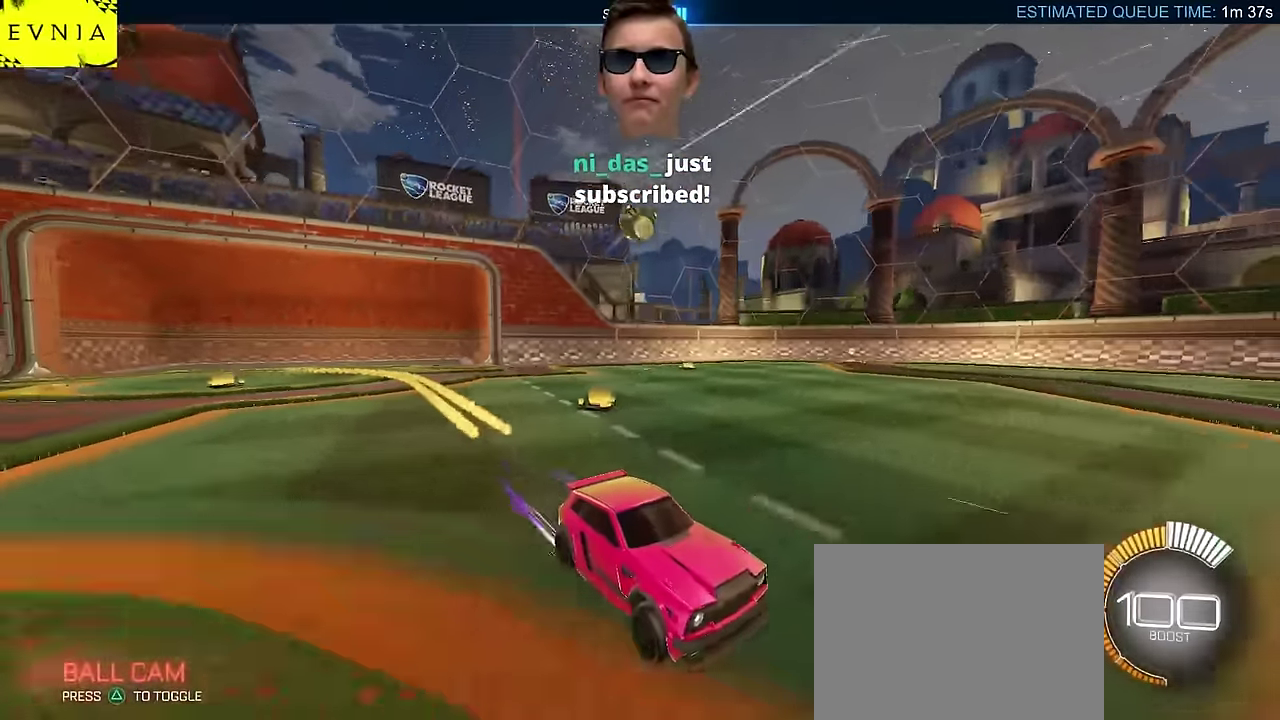
{"buttons": ["CROSS", "CIRCLE", "R2"], "left_stick": "center", "events": [[33, "left_stick", "left"], [150, "R2", "down"], [217, "L2", "up"], [217, "left_stick", "center"], [267, "CROSS", "down"], [267, "left_stick", "down-right"], [317, "L2", "down"], [433, "CROSS", "up"], [467, "left_stick", "center"], [483, "L2", "up"], [500, "CIRCLE", "down"], [500, "CROSS", "down"]]}